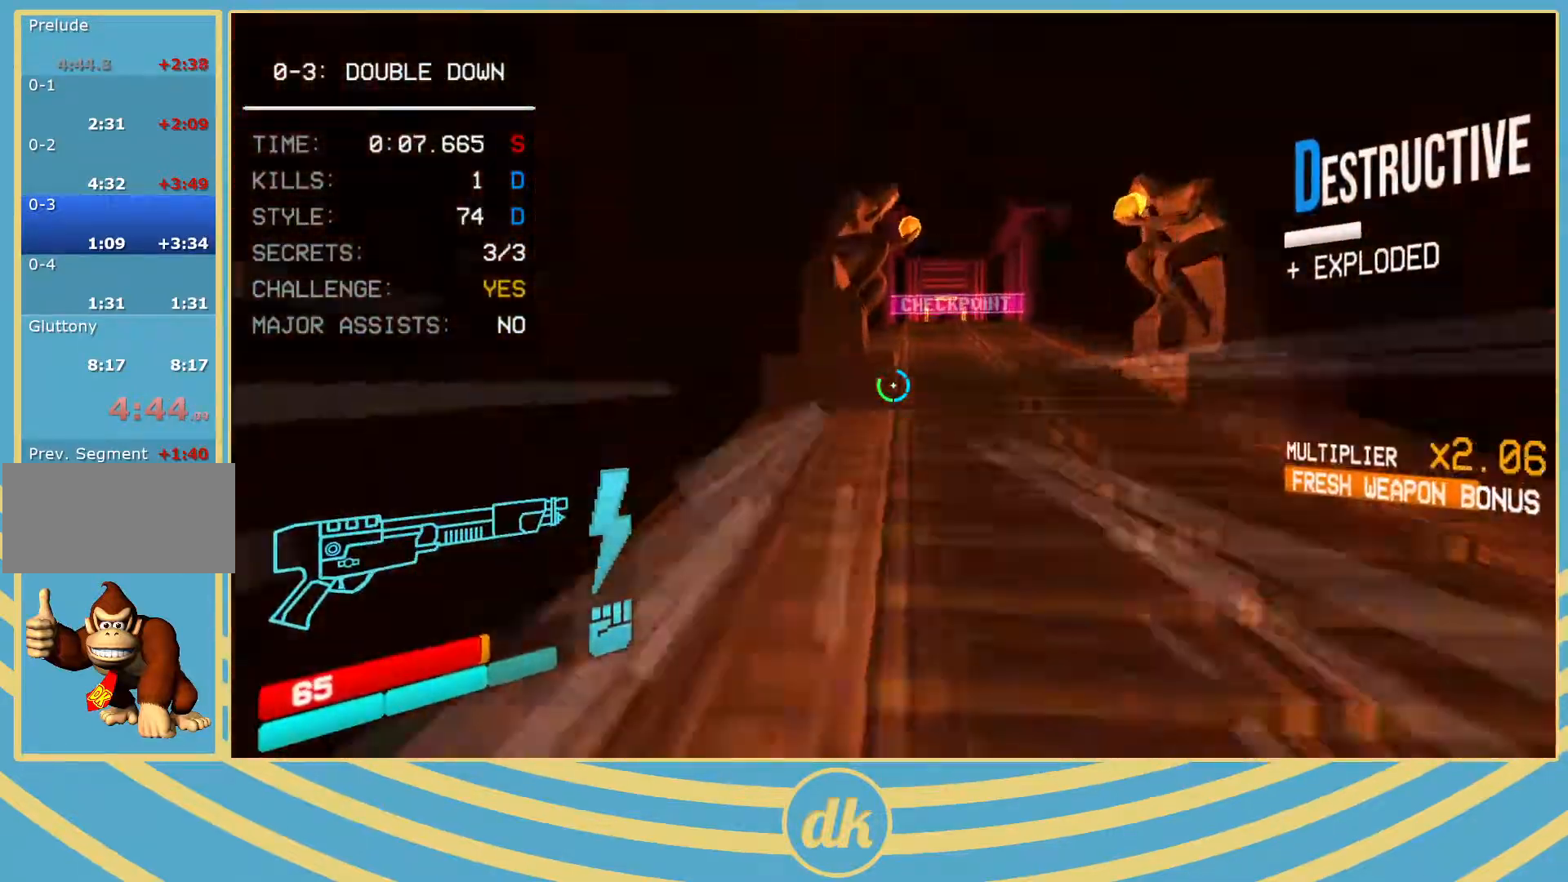
Gameplay with keyboard; each line is a JSON object with the keys held at the frame after it. "events" lists presses ("down") and releases ("up") of ".", "/", "0", "1", "2", "3", "4", "5", "6", "7", "8", "9", "a", "alt_l", "alt_r", "b", "backslash", "backspace", "c", "caps_lock", "comma", "ctrl_l", "ctrl_r", "d", "e", "equals", "escape", "f", "f1", "f10", "f11", "f12", "f2", "f3", "f4", "f5", "f6", "f7", "f8", "f9", "g", "h", "i", "j", "k", "l", "lbracket", "m", "minus", "n", "o", "p", "q", "quote", "r", "rbracket", "return", "s", "semicolon", "shift_l", "shift_r", "space", "super_l", "super_r", "t", "tab", "tilde", "u", "v", "w", "x", "y" and "z" between this image and that frame as [ms after this image, input, new state], when the widget could be followed in between. No other keys are recorded. Mouse input is not recorded.
{"keys": ["d", "w"], "events": [[33, "ctrl_l", "up"], [133, "w", "down"], [167, "d", "down"]]}
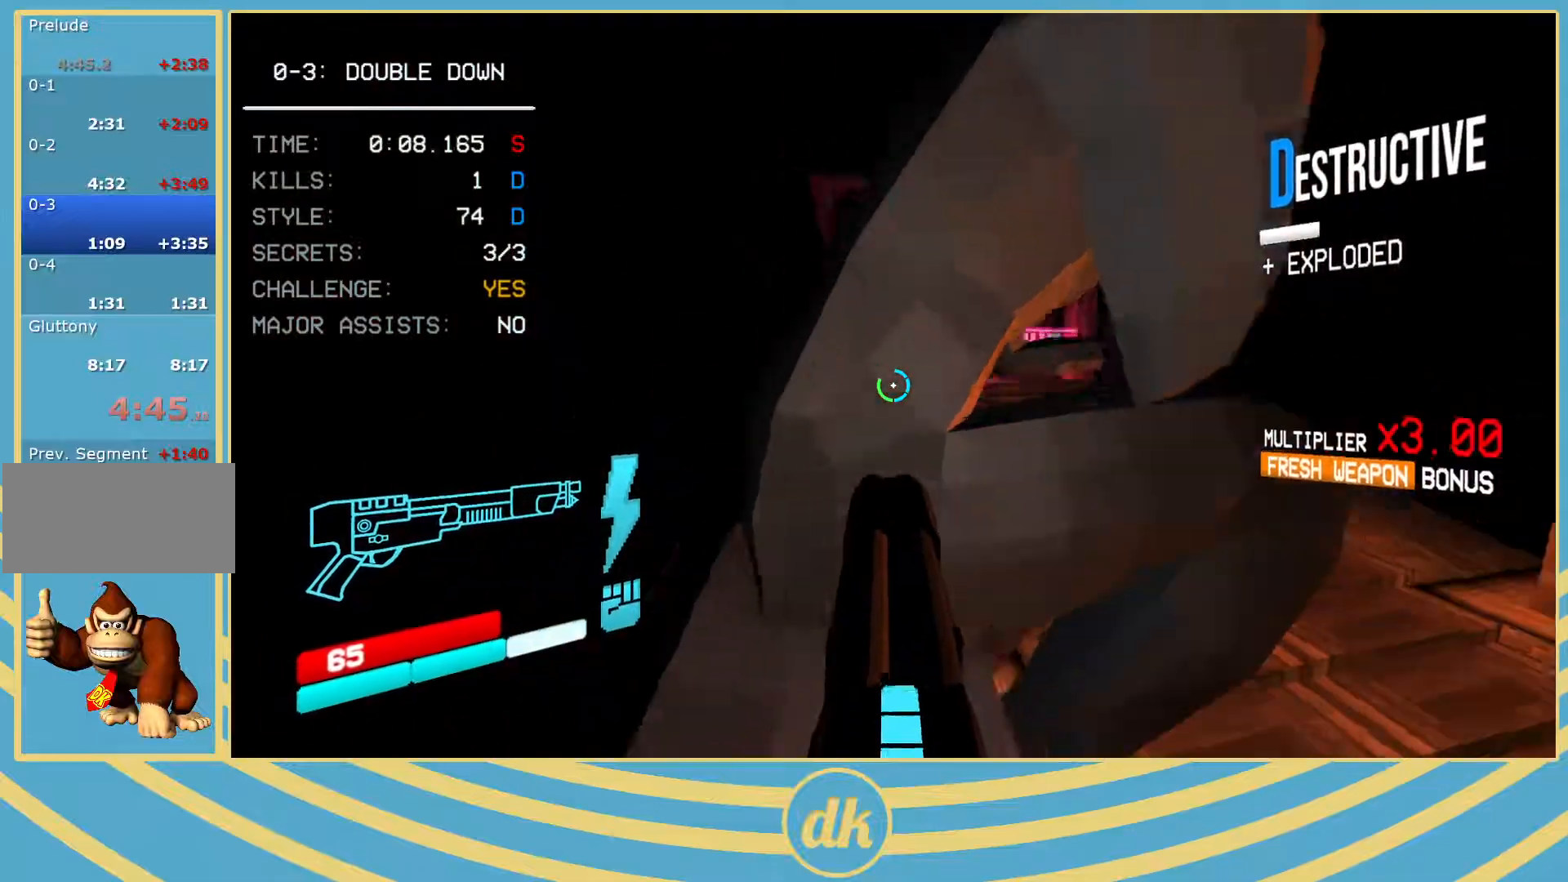
{"keys": ["d"], "events": [[433, "w", "up"]]}
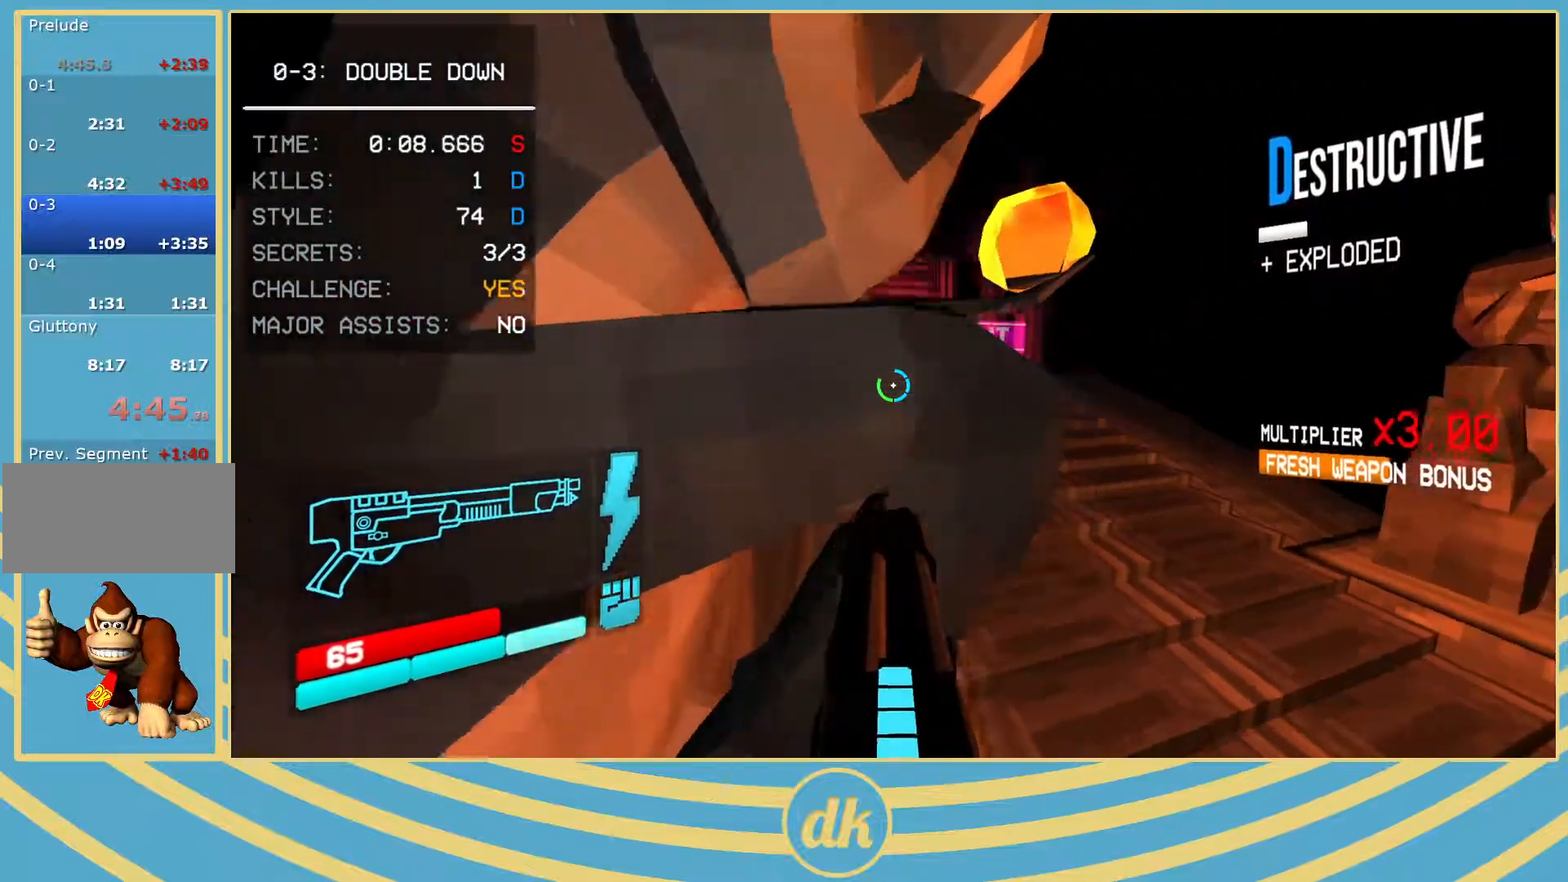
{"keys": ["w"], "events": [[133, "w", "down"], [200, "d", "up"], [433, "shift_l", "down"], [500, "shift_l", "up"]]}
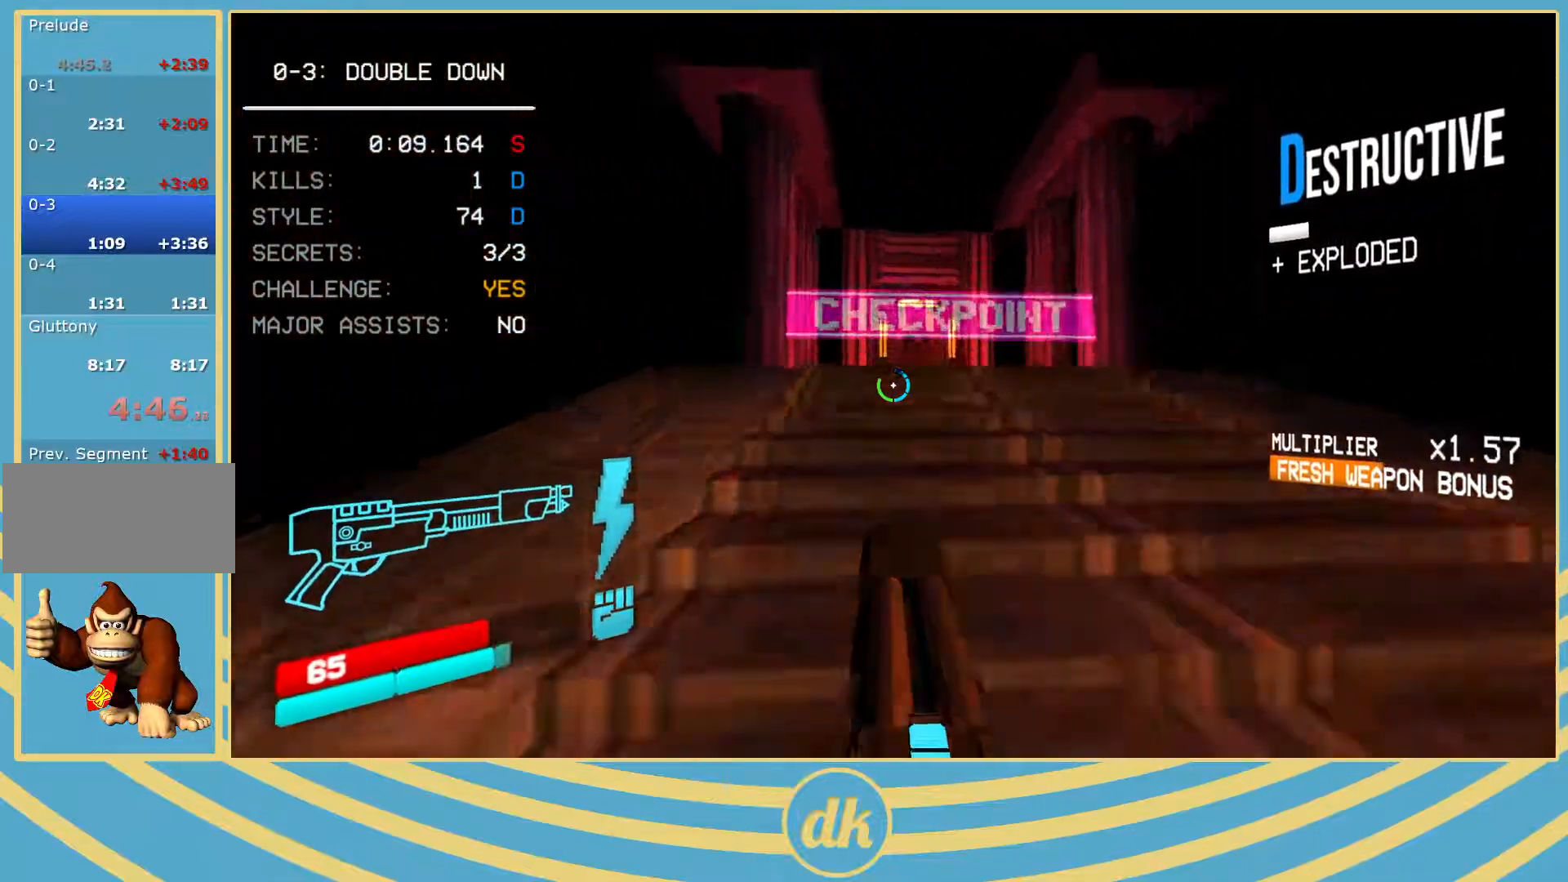
{"keys": ["w"], "events": [[100, "ctrl_l", "down"], [283, "ctrl_l", "up"], [400, "2", "down"], [417, "2", "up"]]}
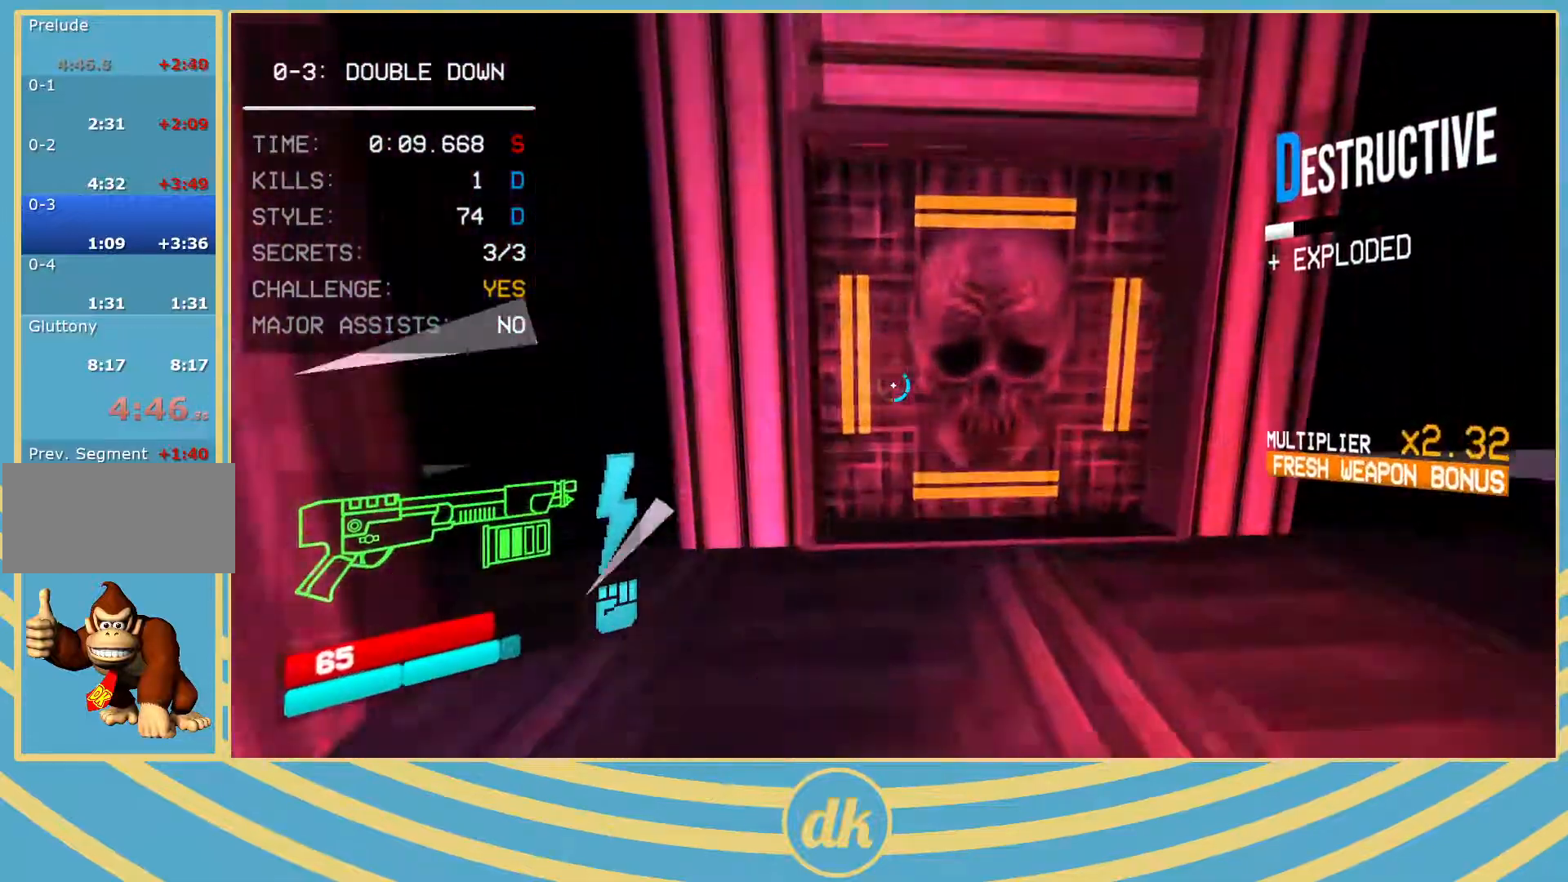
{"keys": [], "events": [[17, "d", "down"], [200, "d", "up"], [267, "w", "up"]]}
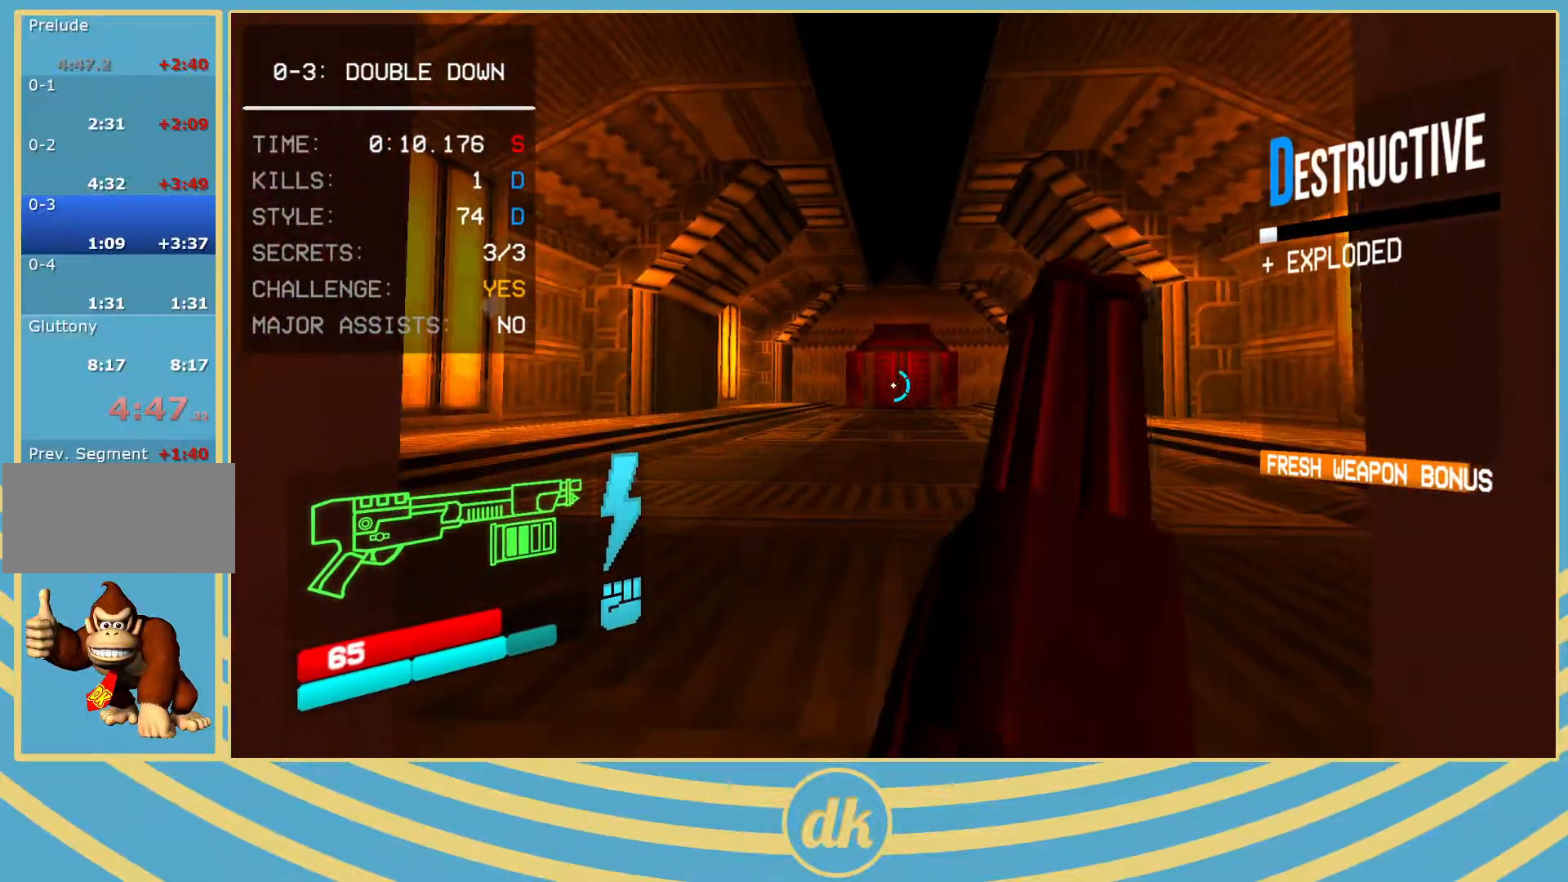
{"keys": [], "events": []}
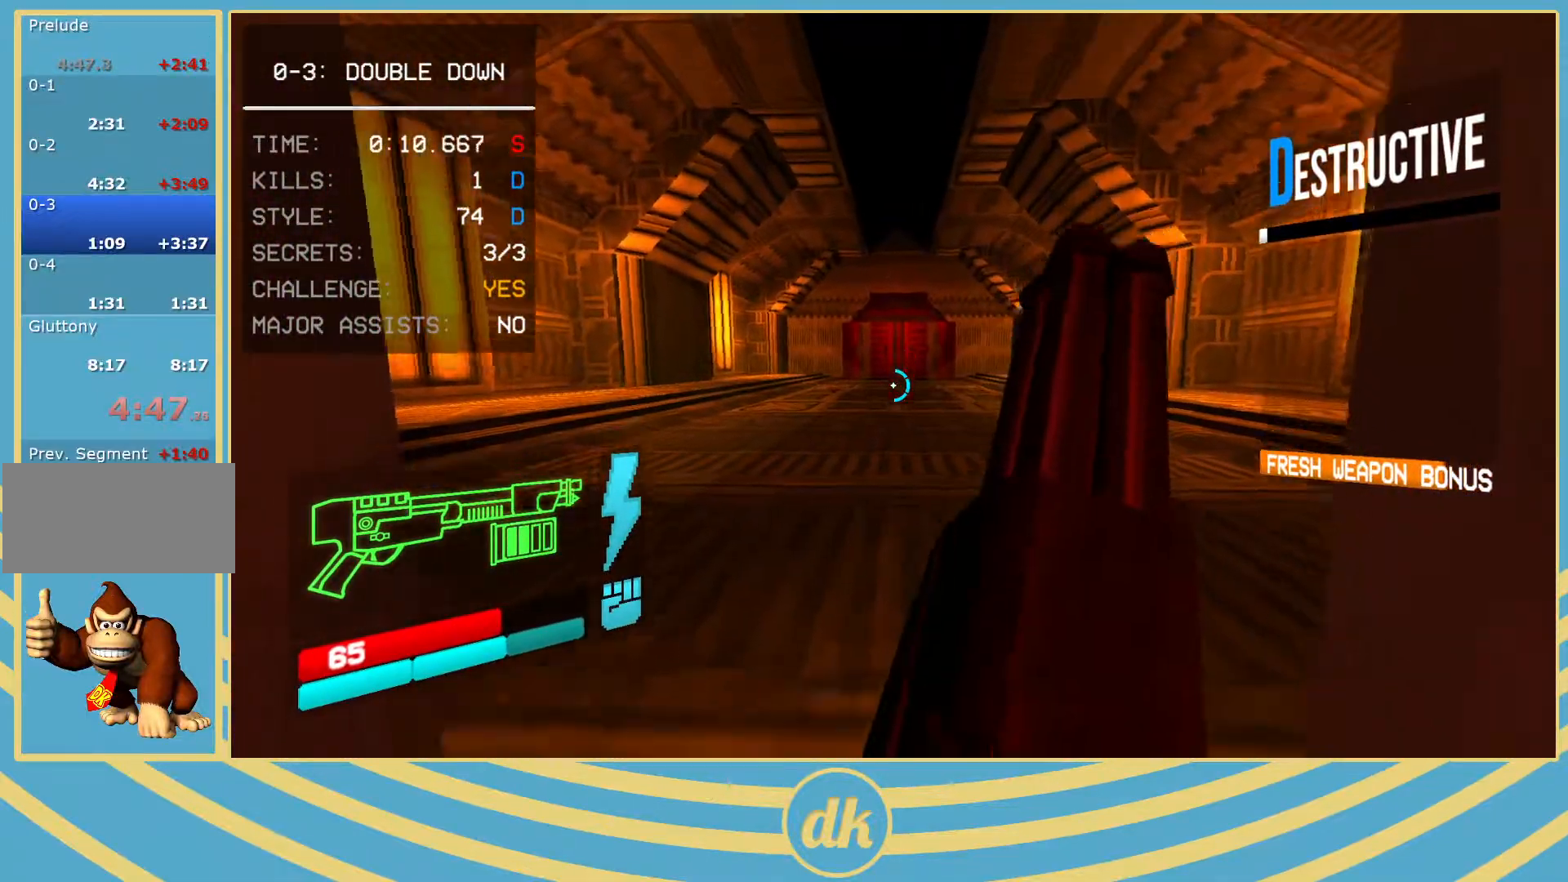
{"keys": [], "events": []}
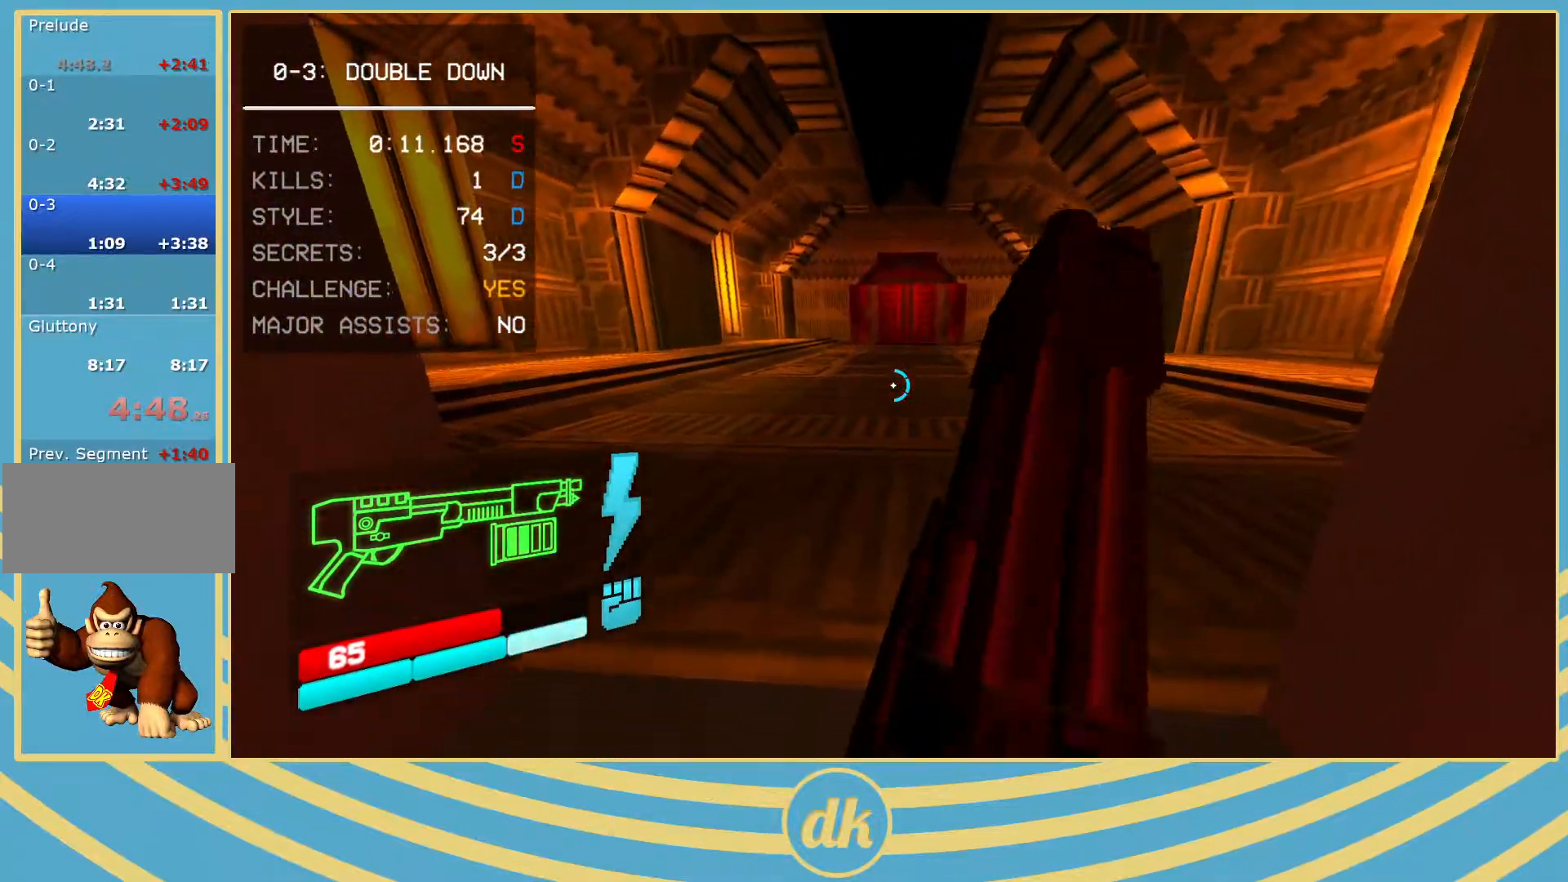
{"keys": ["shift_l", "w"], "events": [[450, "w", "down"], [500, "shift_l", "down"]]}
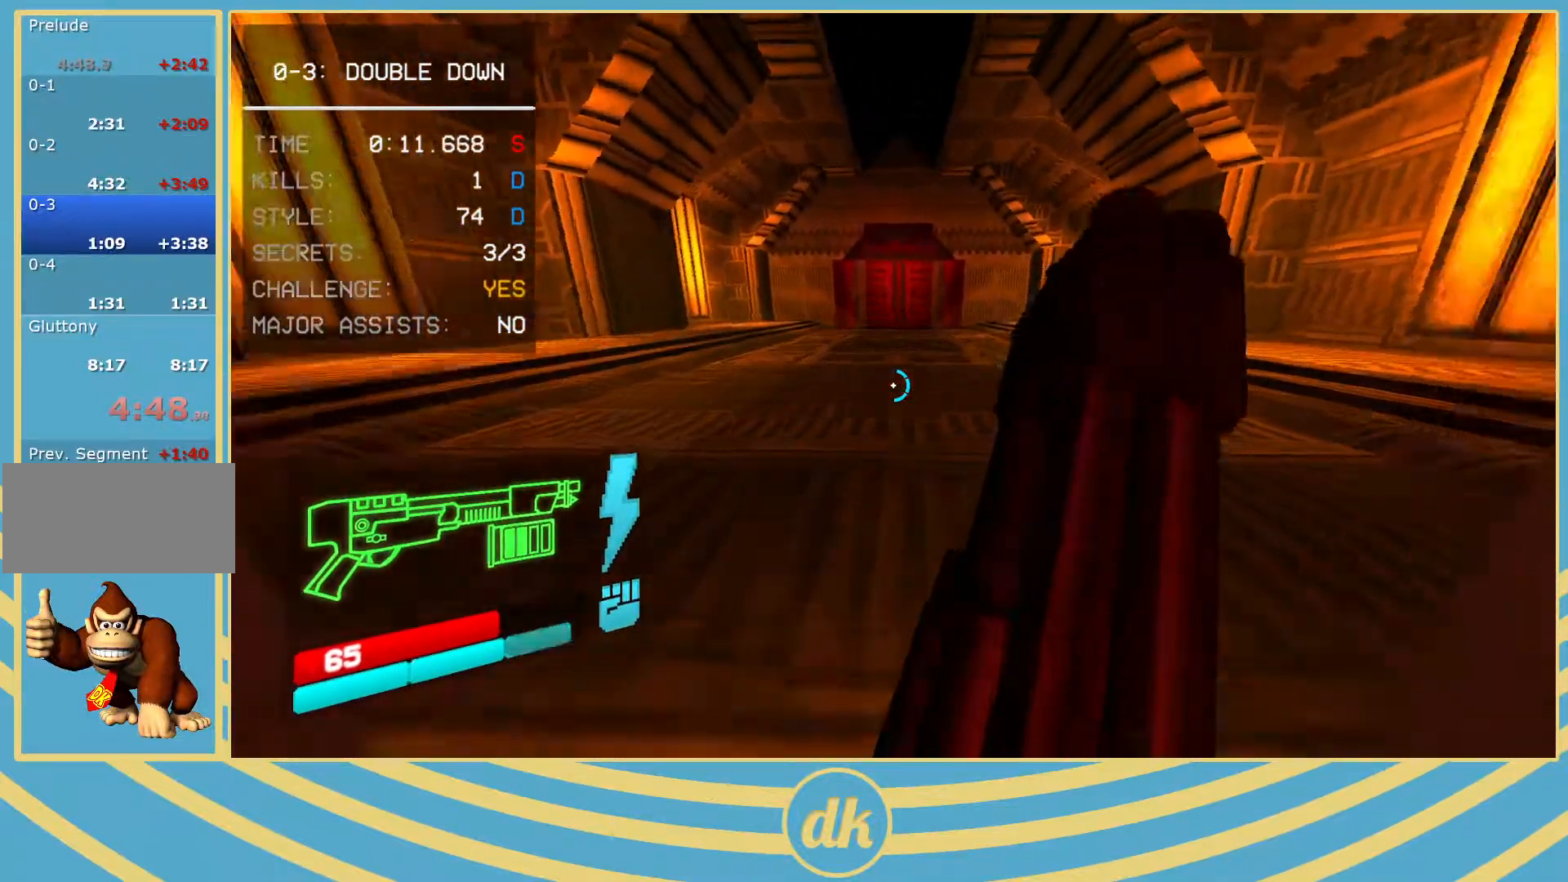
{"keys": [], "events": [[67, "space", "down"], [83, "shift_l", "up"], [117, "w", "up"], [150, "space", "up"], [333, "s", "down"], [400, "s", "up"]]}
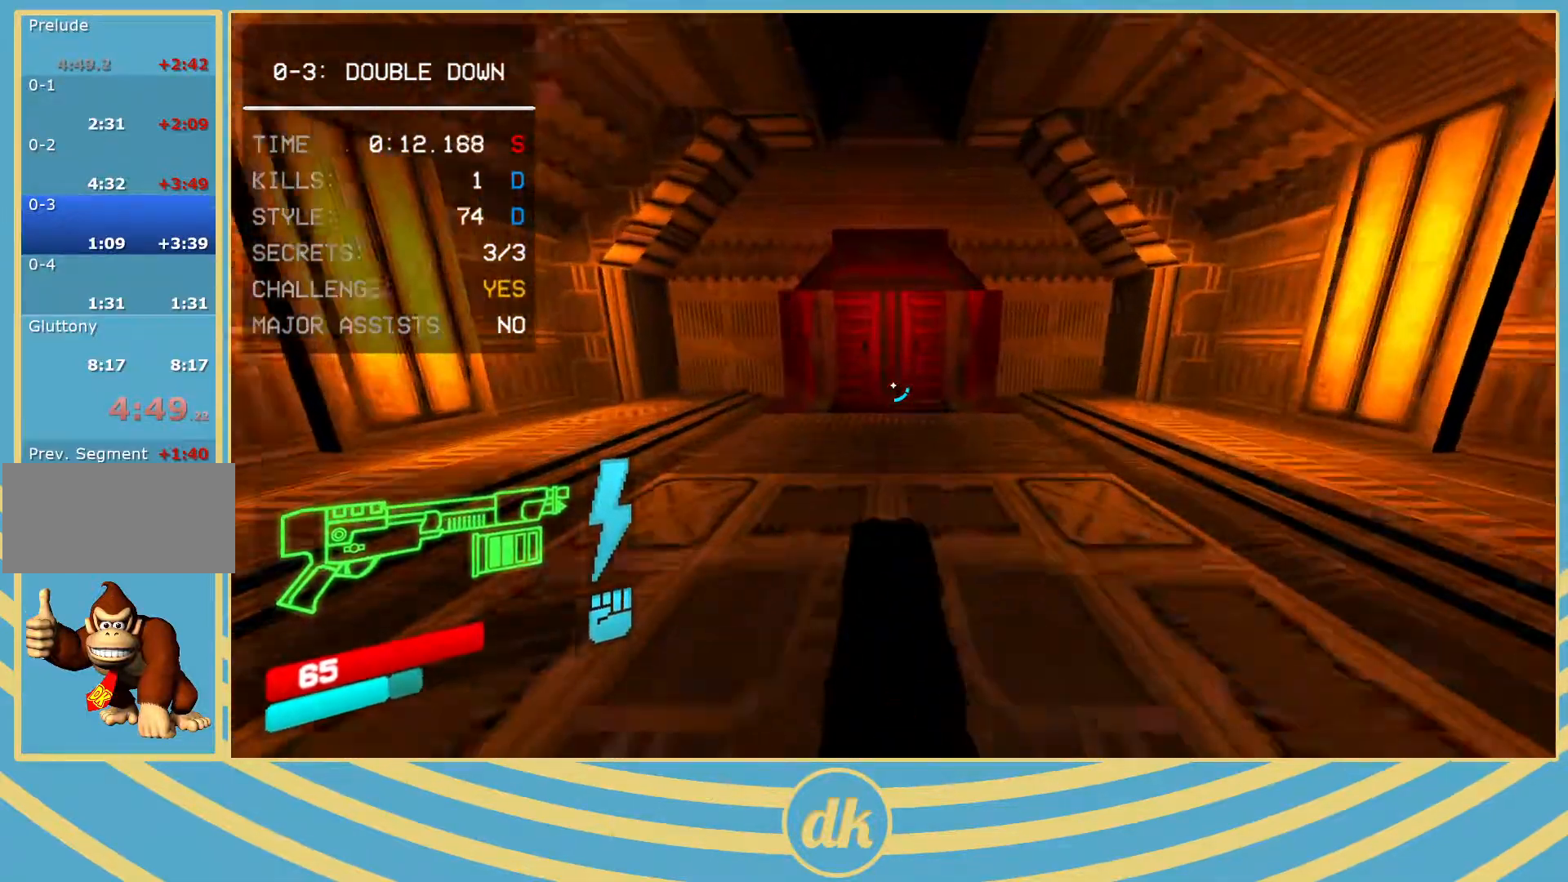
{"keys": [], "events": [[300, "w", "down"], [400, "w", "up"]]}
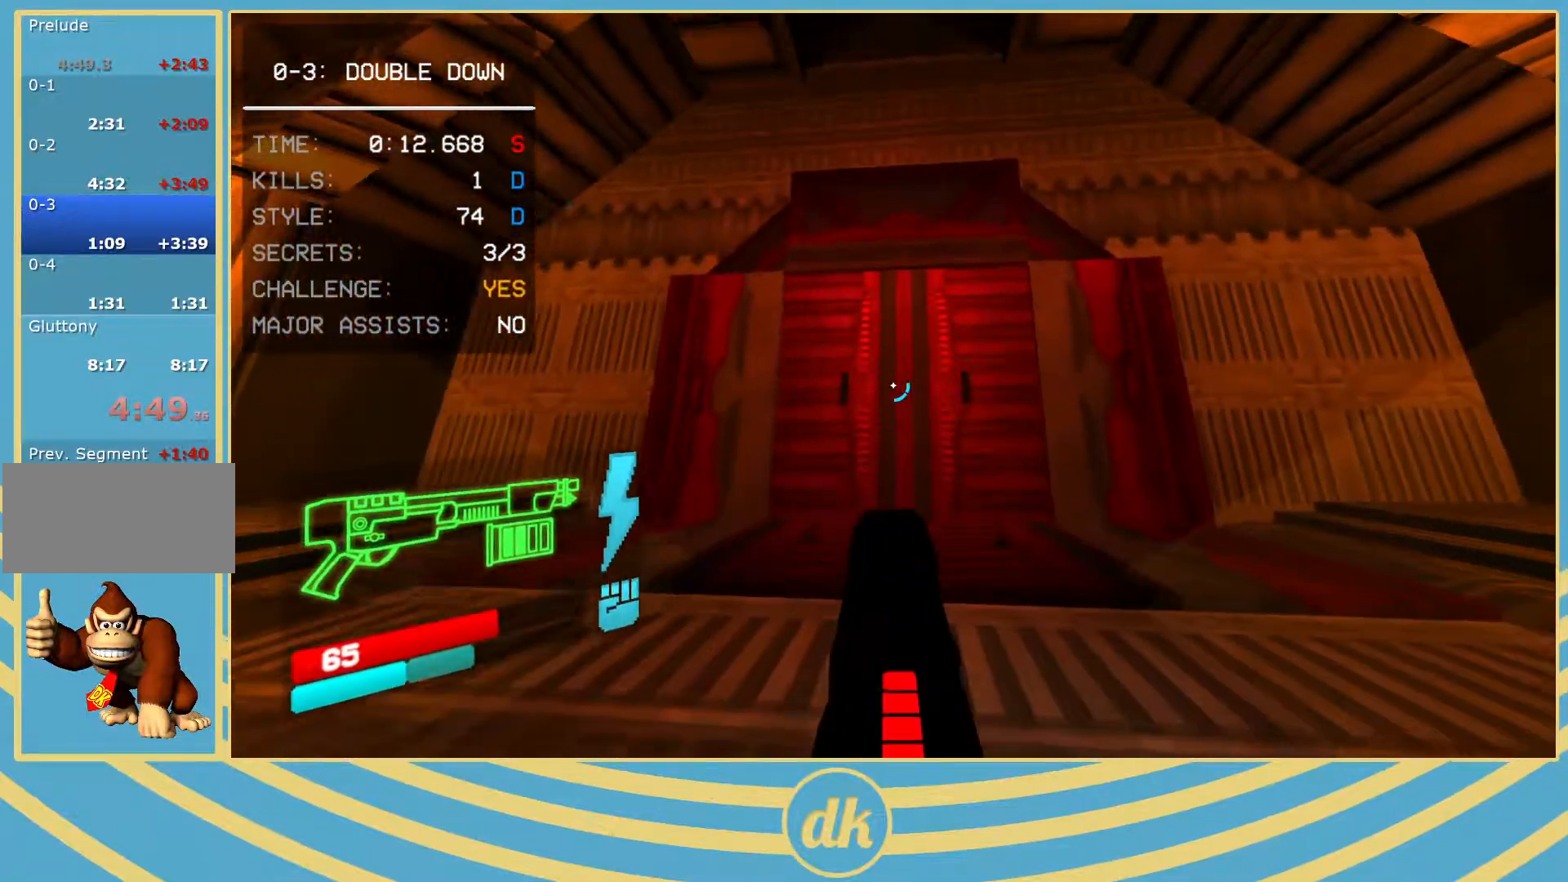
{"keys": [], "events": []}
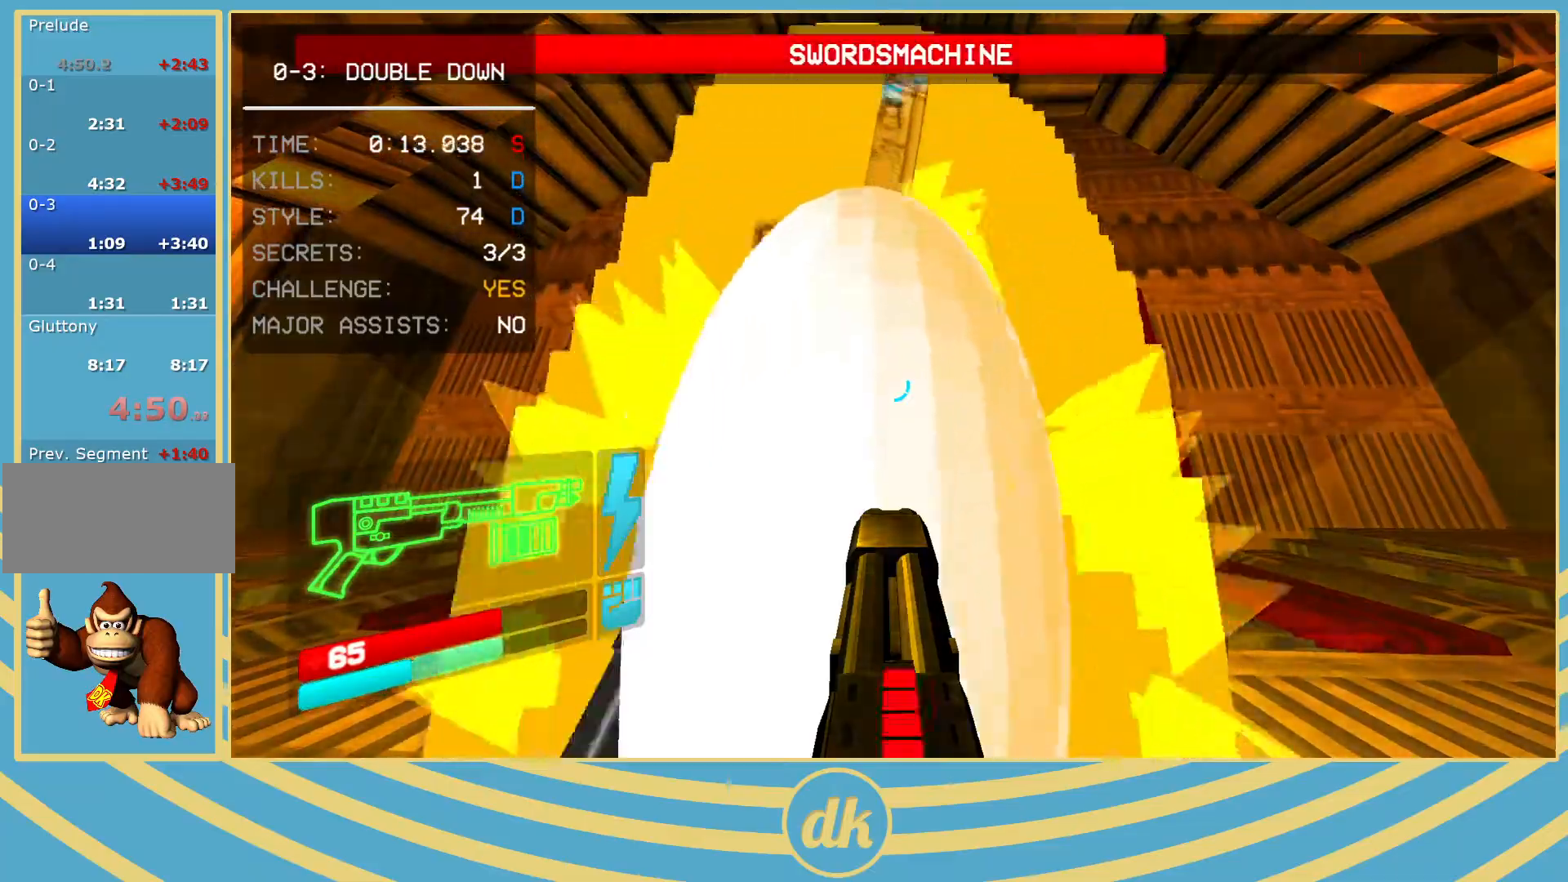
{"keys": ["2", "shift_l", "w"], "events": [[100, "g", "down"], [167, "g", "up"], [467, "shift_l", "down"], [483, "w", "down"], [500, "2", "down"]]}
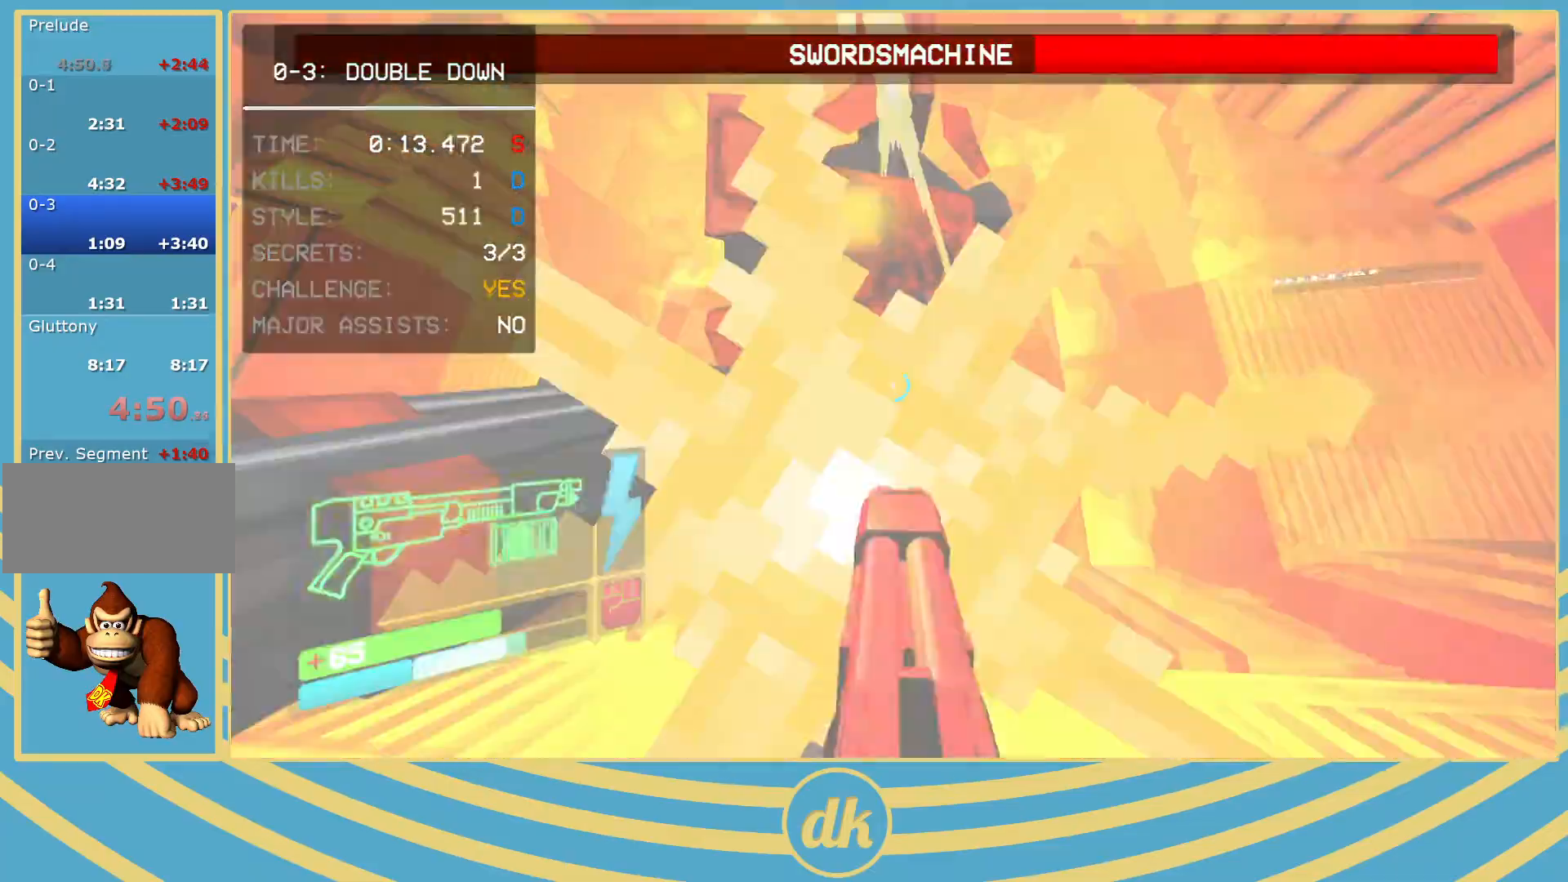
{"keys": [], "events": [[33, "2", "up"], [67, "f", "down"], [83, "shift_l", "up"], [200, "f", "up"], [200, "w", "up"]]}
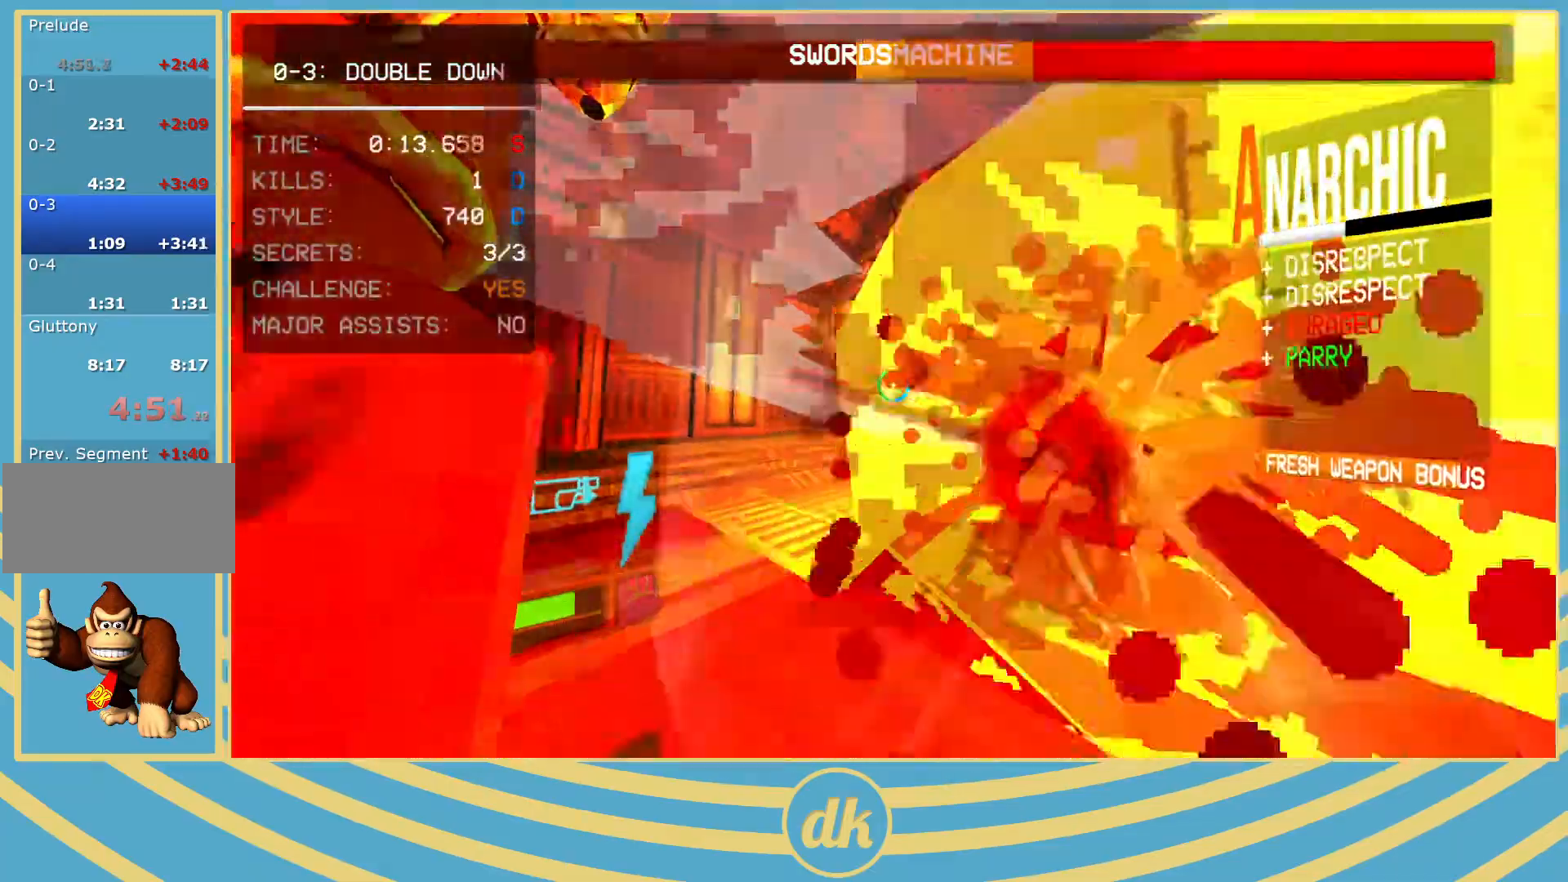
{"keys": ["w"], "events": [[267, "w", "down"]]}
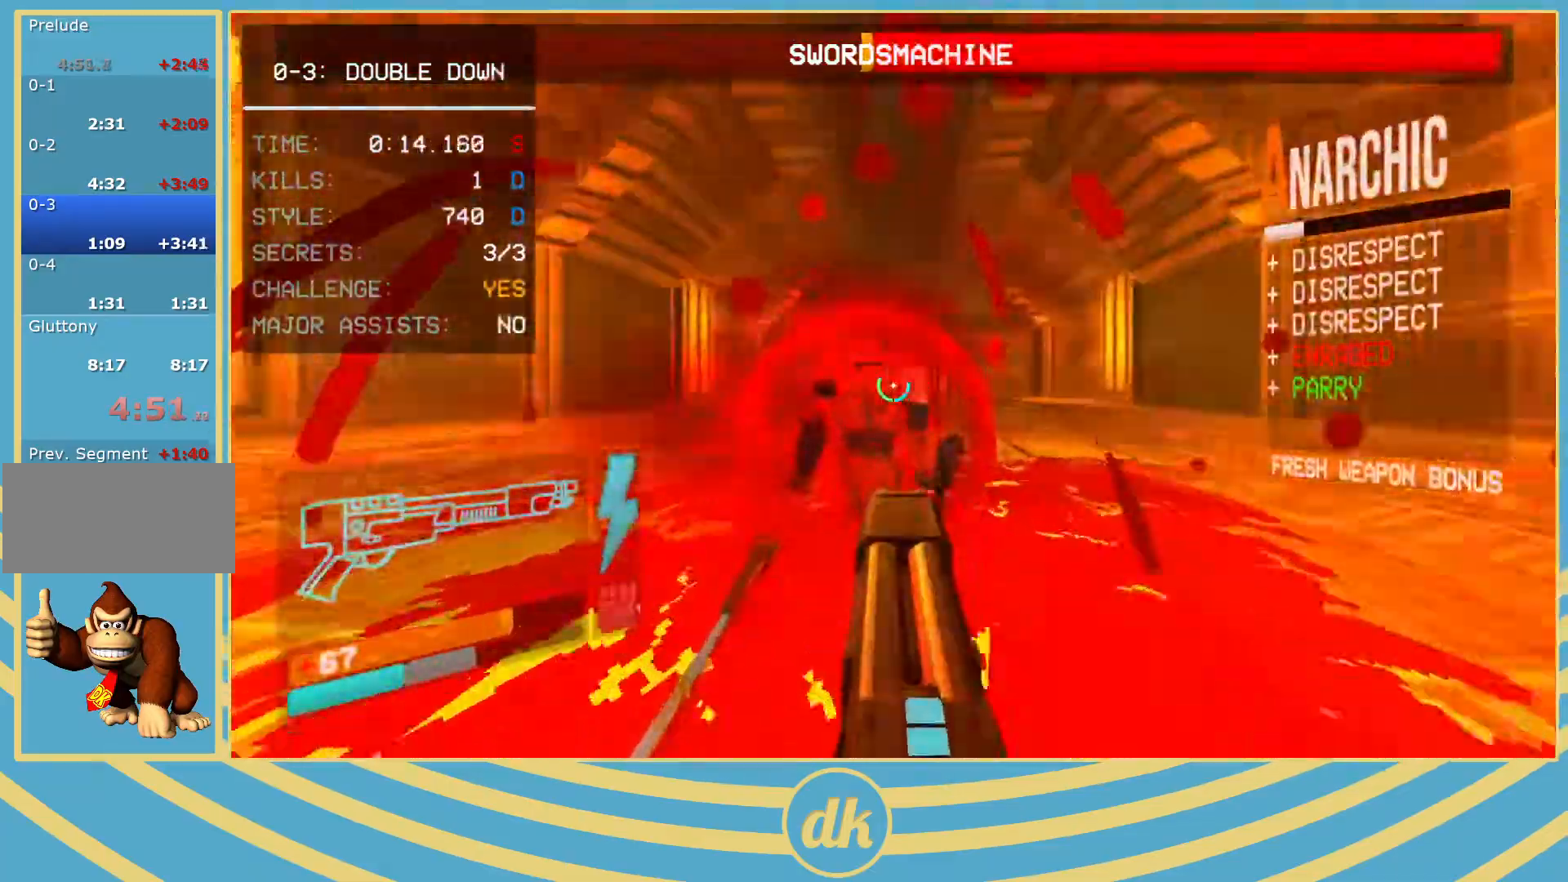
{"keys": [], "events": [[83, "2", "down"], [150, "w", "up"], [167, "2", "up"], [333, "f", "down"], [433, "f", "up"]]}
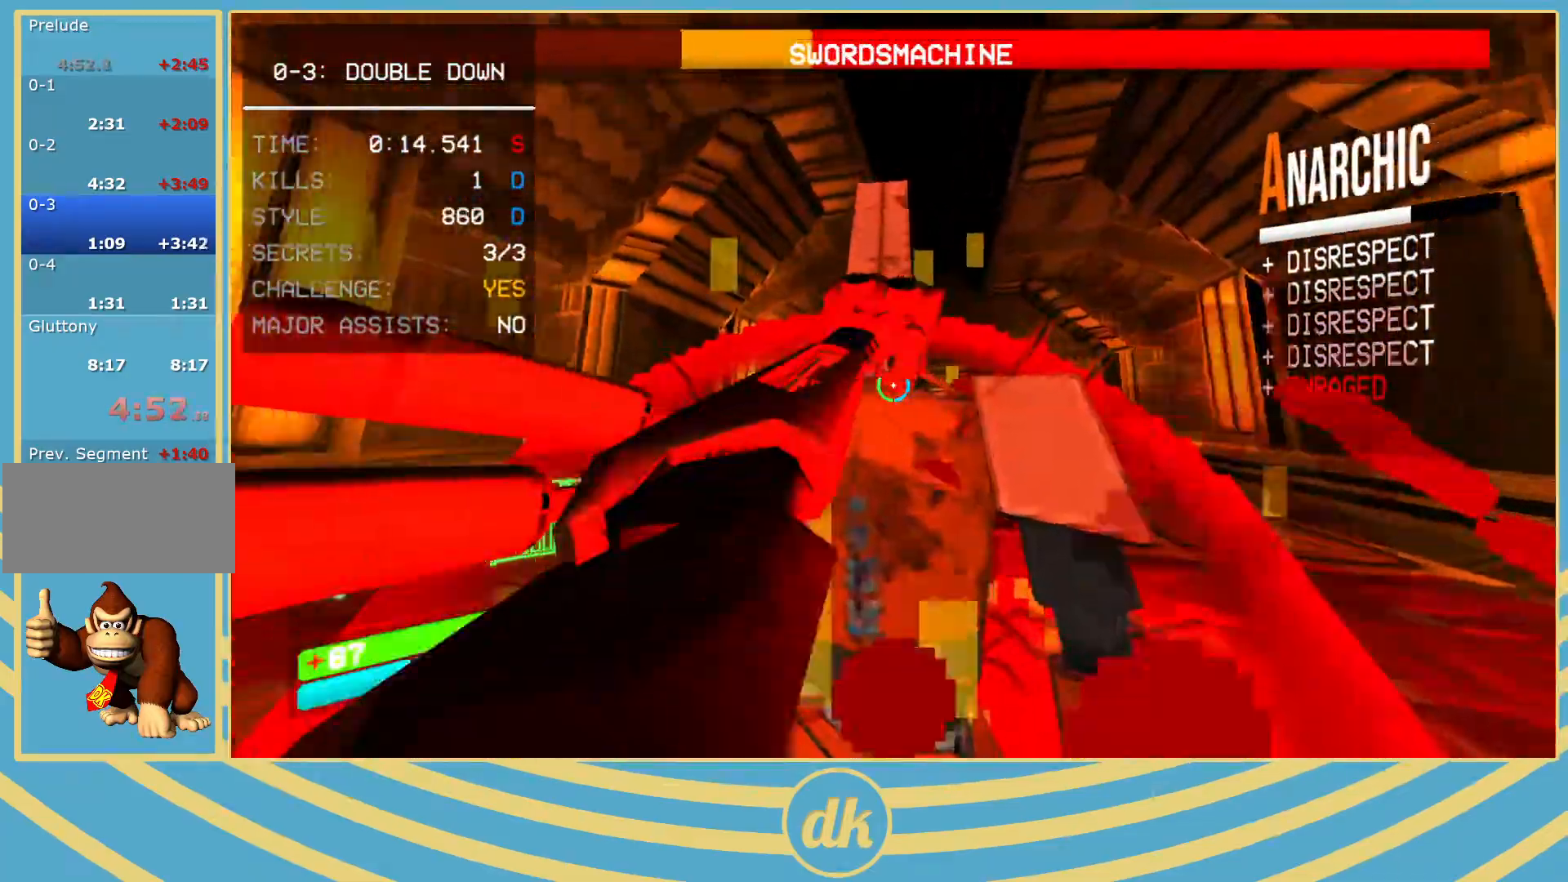
{"keys": [], "events": [[167, "s", "down"], [250, "s", "up"], [283, "2", "down"], [300, "2", "up"]]}
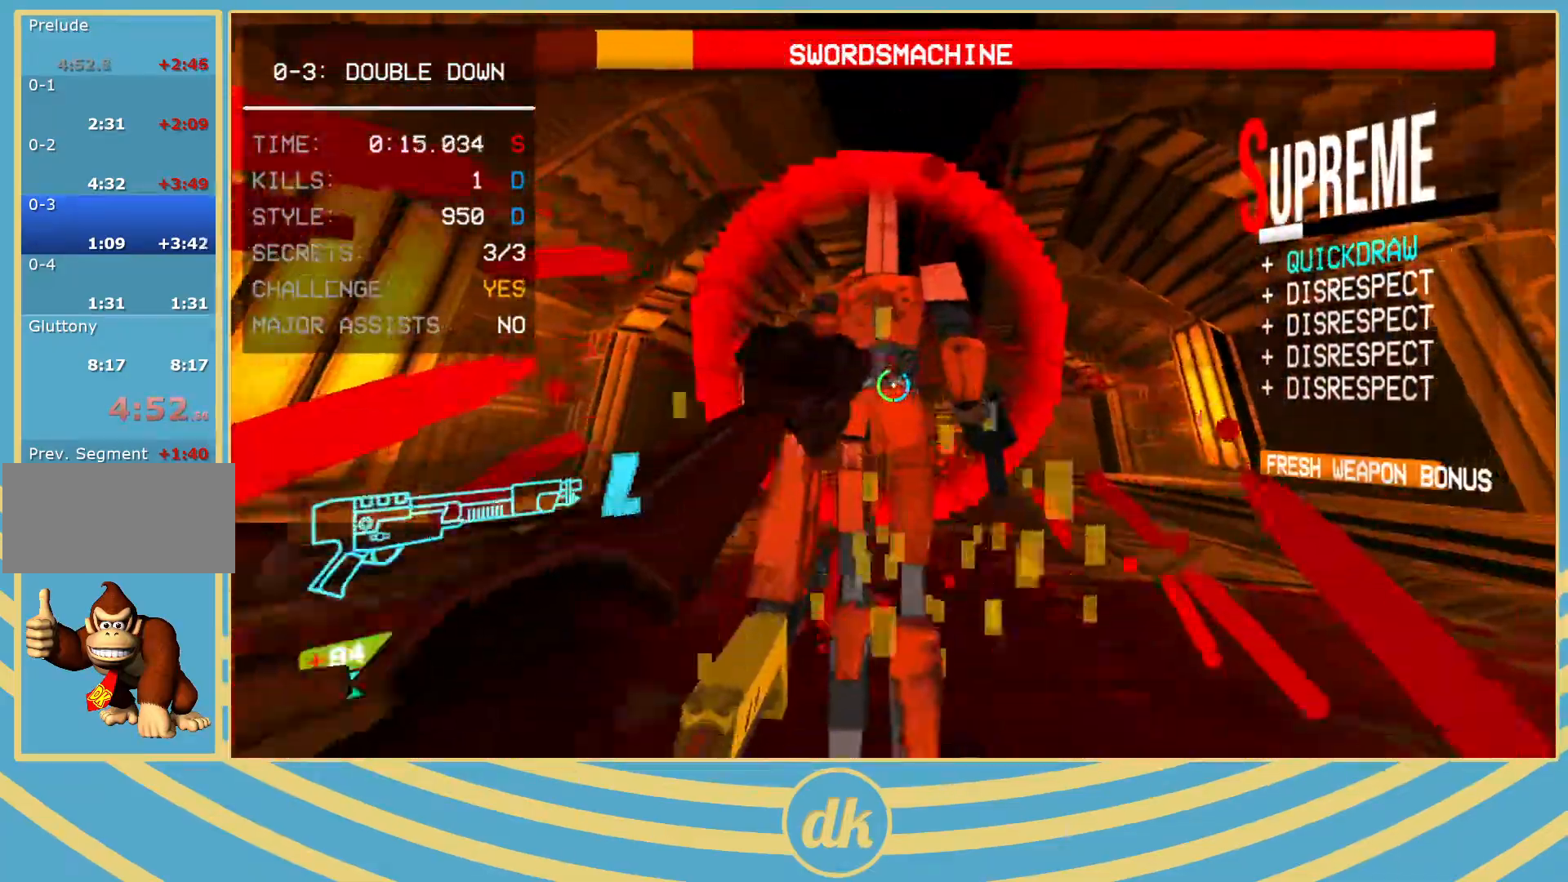
{"keys": [], "events": []}
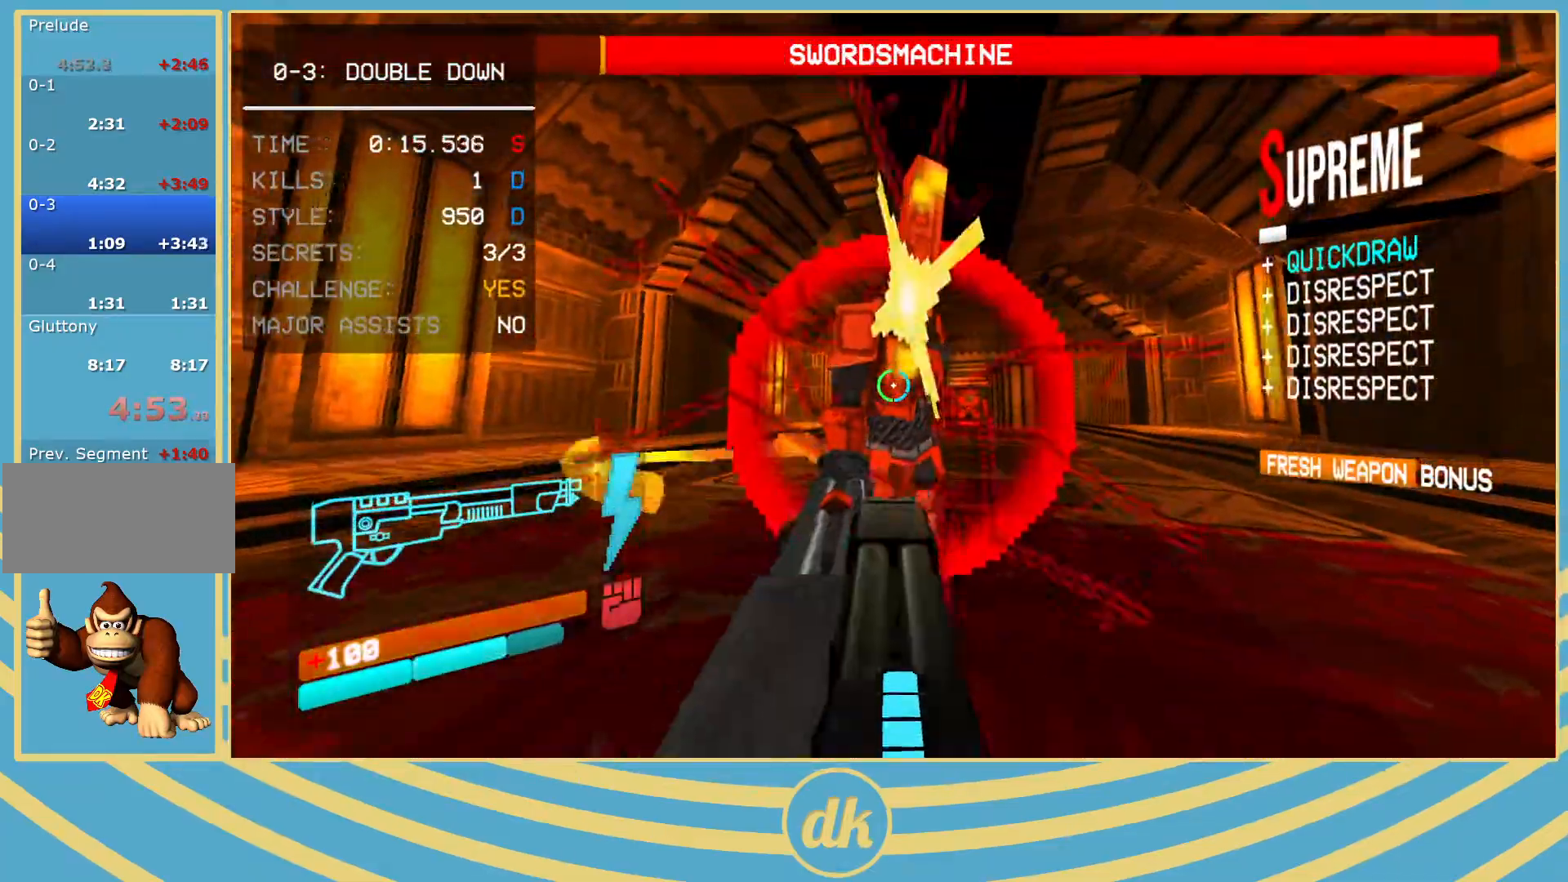
{"keys": ["s"], "events": [[83, "2", "down"], [83, "f", "down"], [100, "2", "up"], [200, "f", "up"], [383, "s", "down"]]}
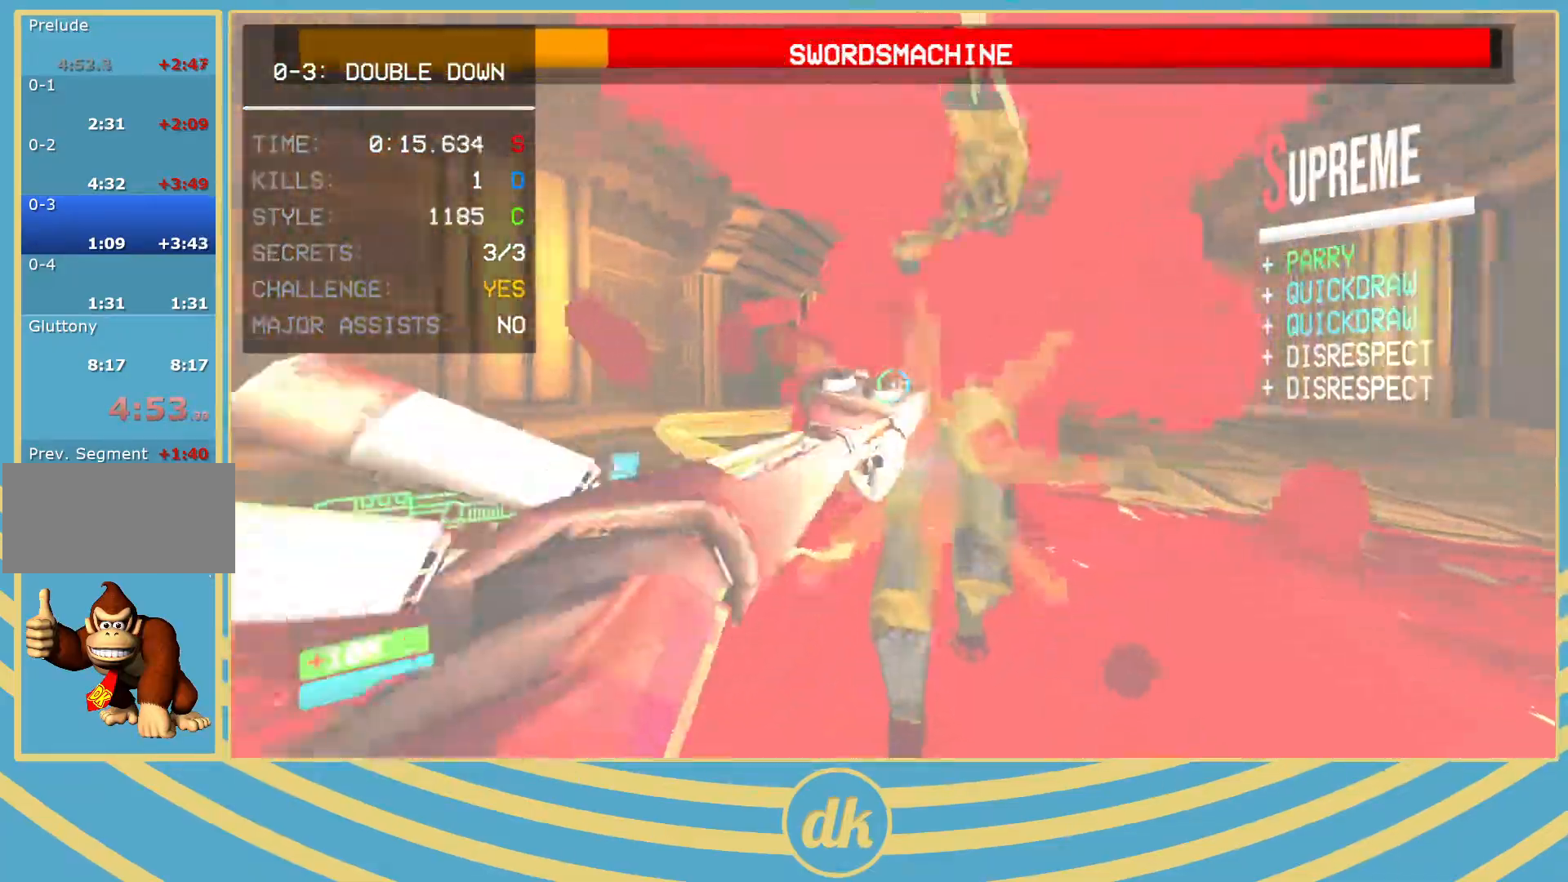
{"keys": ["w"], "events": [[233, "s", "up"], [383, "1", "down"], [400, "1", "up"], [500, "w", "down"]]}
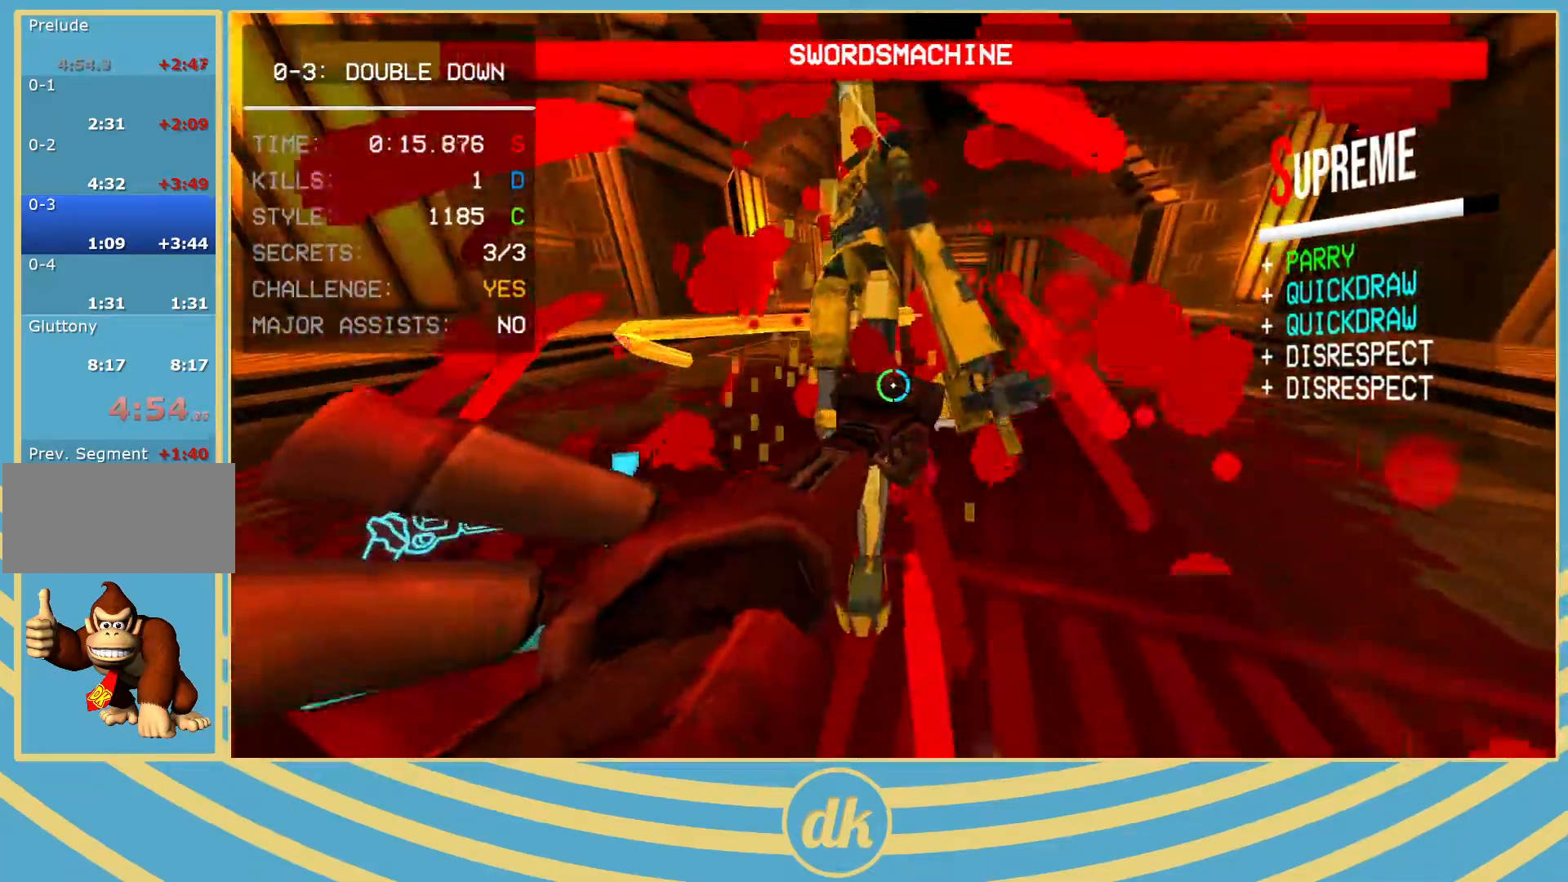
{"keys": [], "events": [[33, "1", "down"], [50, "1", "up"], [50, "w", "up"], [100, "w", "down"], [183, "w", "up"], [350, "d", "down"], [483, "d", "up"]]}
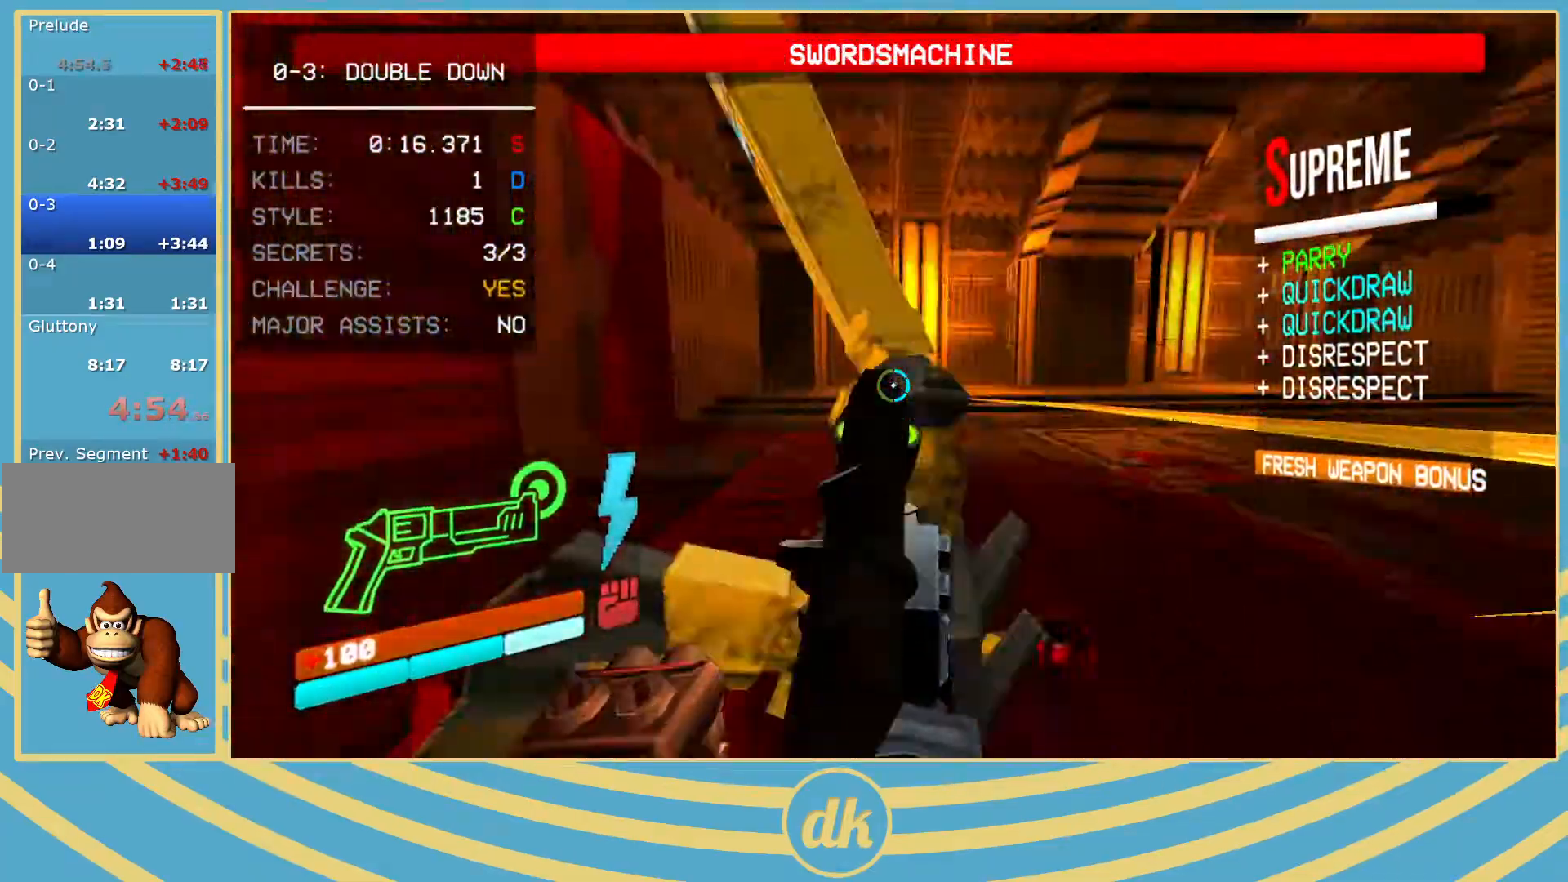
{"keys": [], "events": [[117, "s", "down"], [183, "s", "up"], [250, "a", "down"], [300, "a", "up"]]}
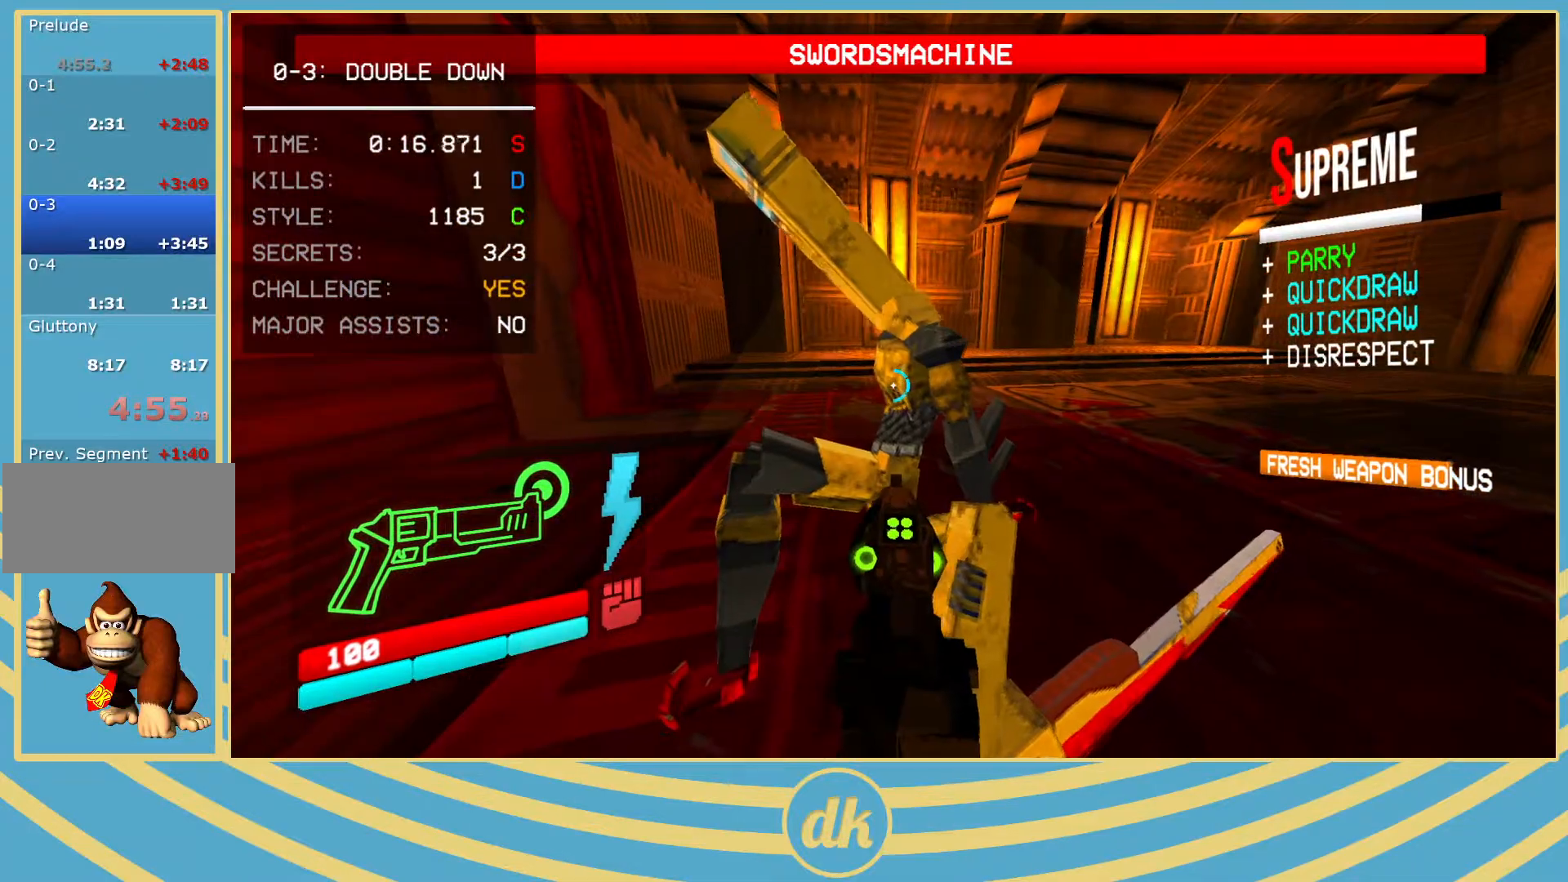
{"keys": [], "events": [[350, "escape", "down"], [433, "escape", "up"]]}